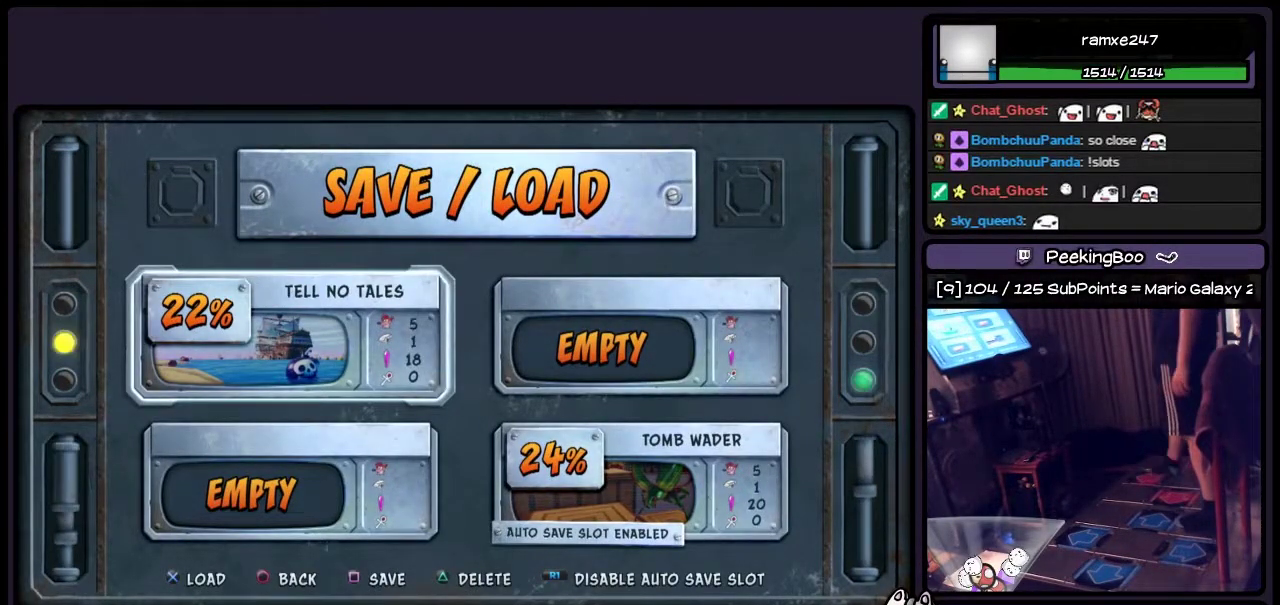
Gameplay with a controller (PlayStation layout); each line is a JSON object with the inputs held at the frame after it. "events" lists button and stick changes between this image and that frame as [ms after this image, input, new state], when the widget could be followed in between. Not read: L3 R3.
{"buttons": ["SQUARE"], "events": [[150, "SQUARE", "down"]]}
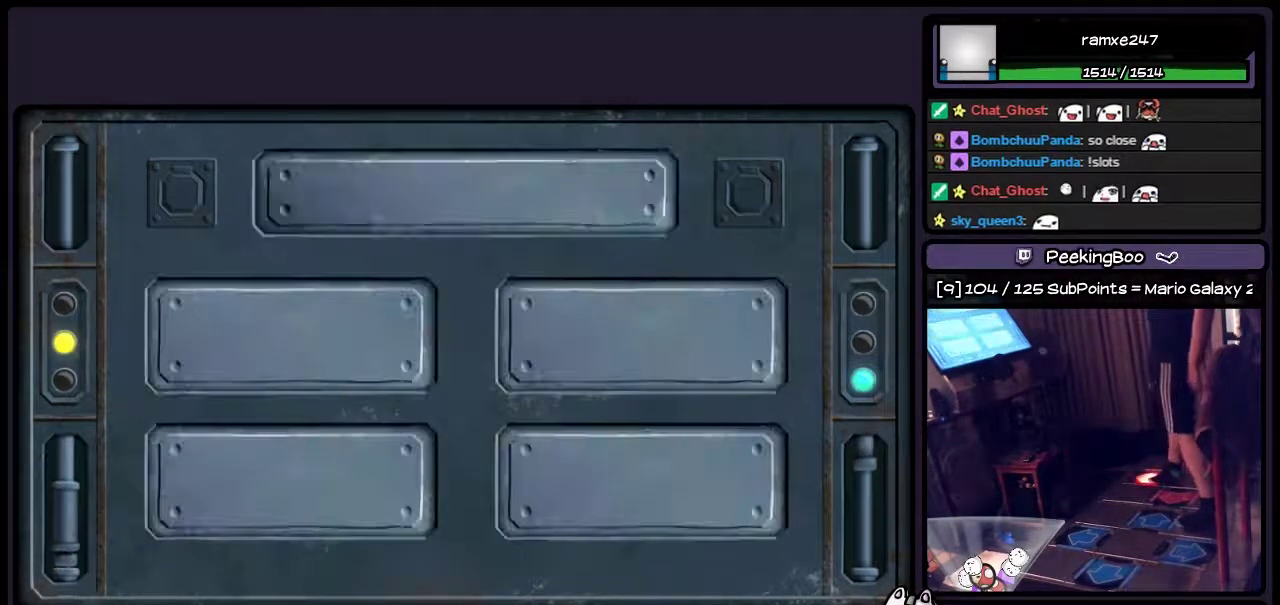
{"buttons": [], "events": [[100, "SQUARE", "up"]]}
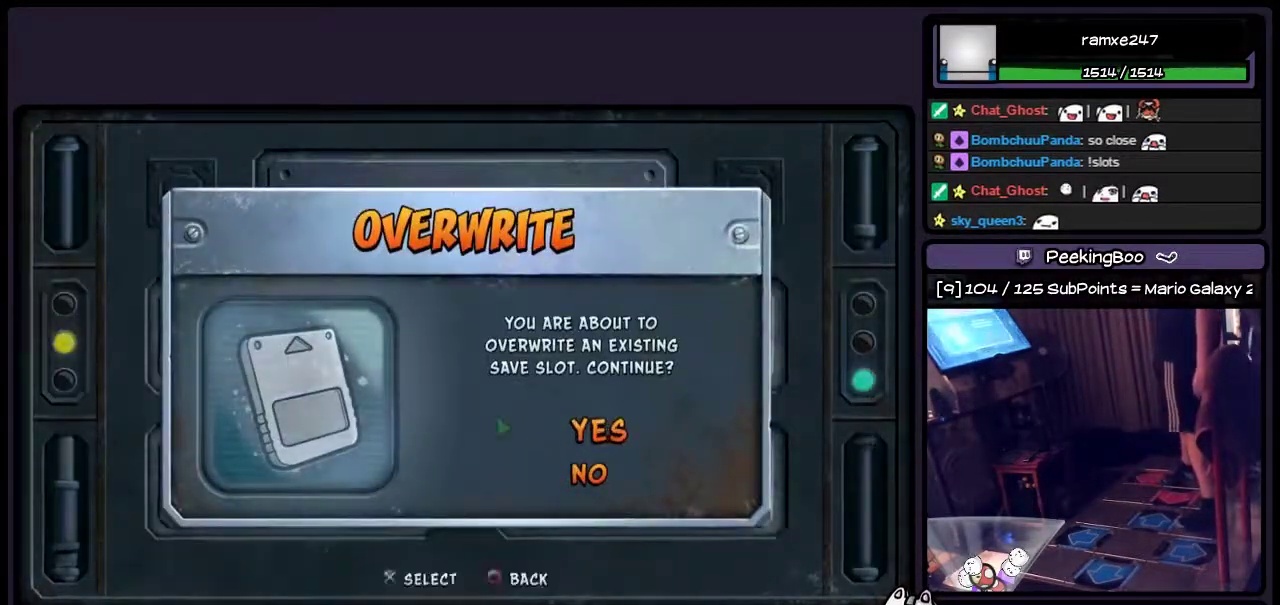
{"buttons": [], "events": []}
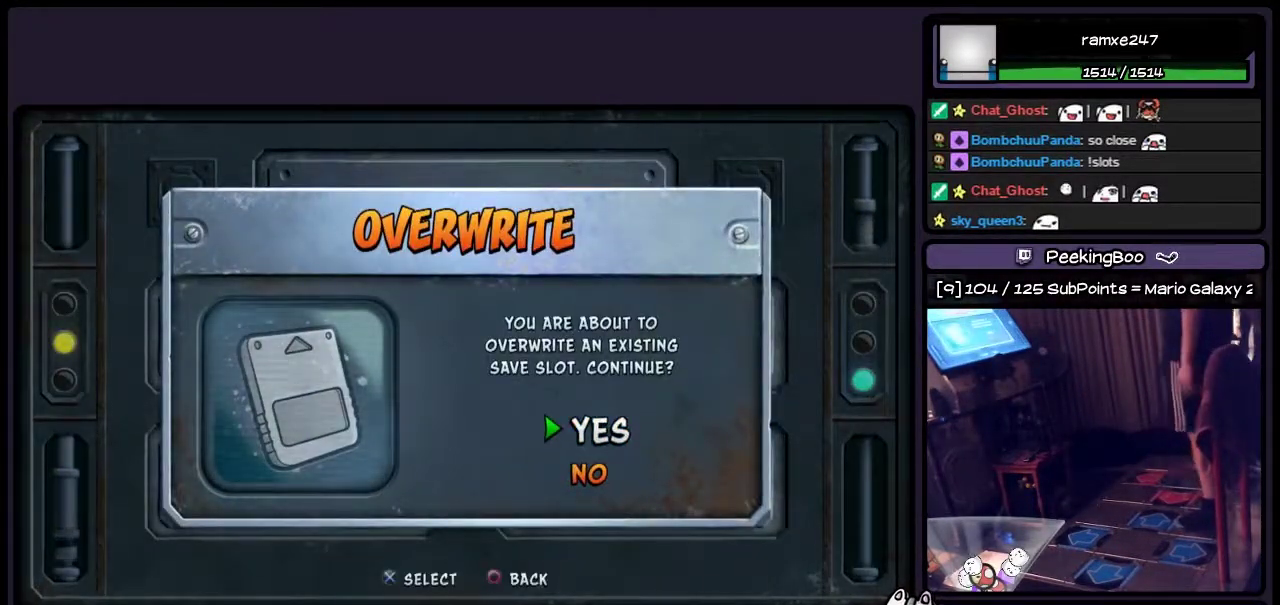
{"buttons": [], "events": [[100, "CROSS", "down"], [267, "CROSS", "up"]]}
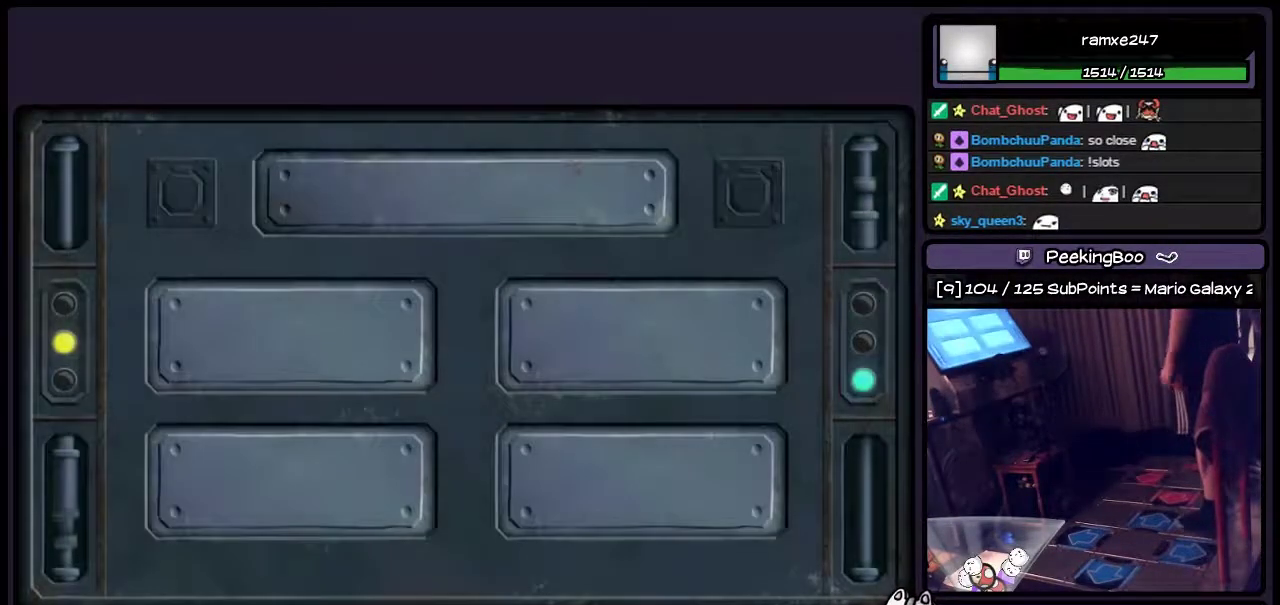
{"buttons": [], "events": []}
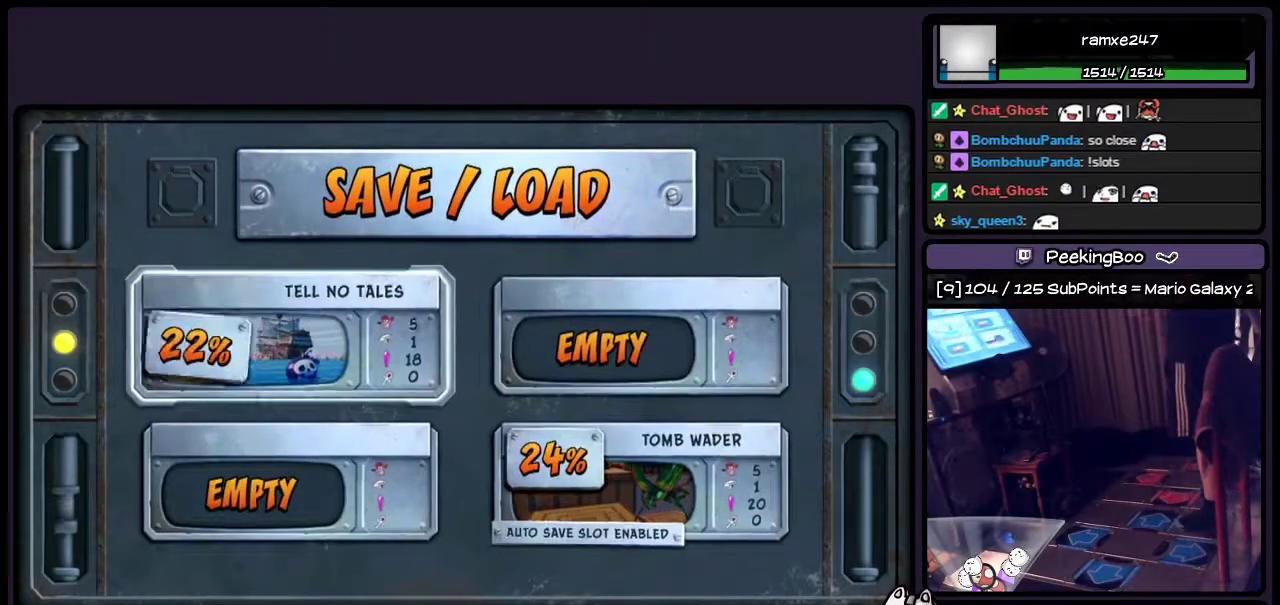
{"buttons": [], "events": []}
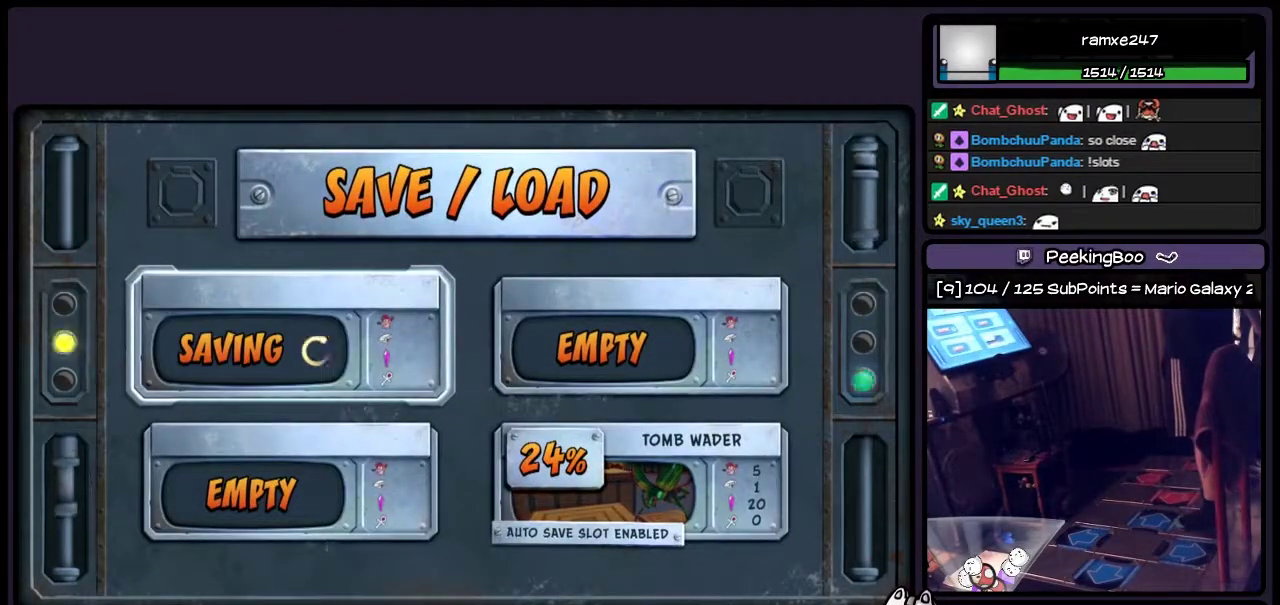
{"buttons": [], "events": []}
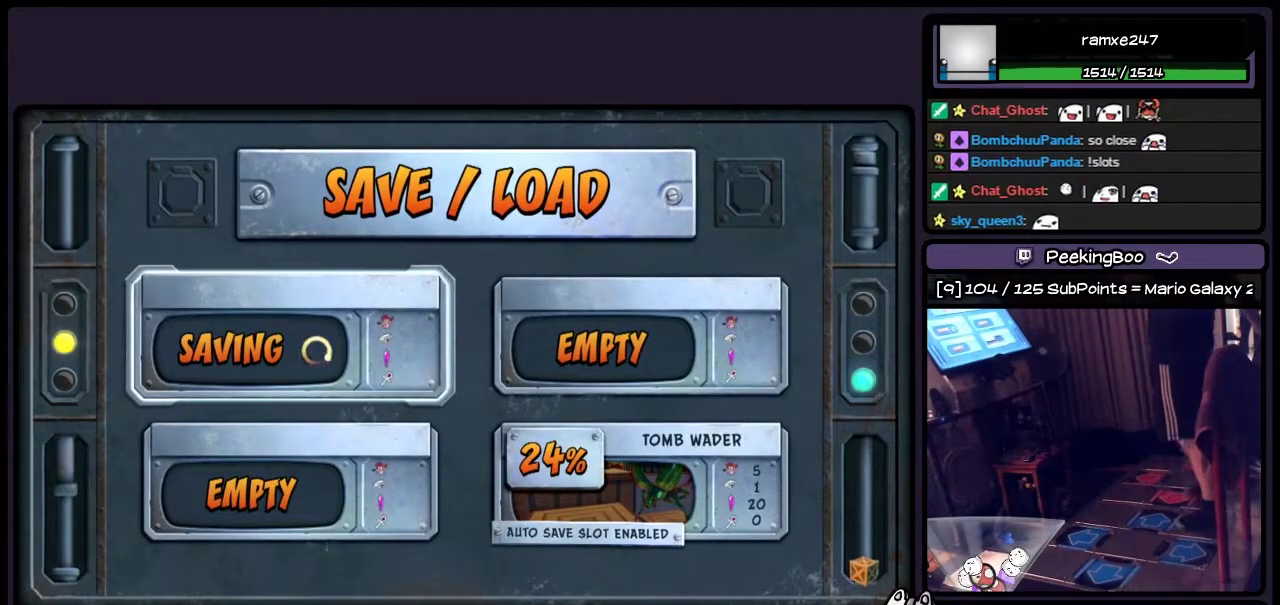
{"buttons": [], "events": []}
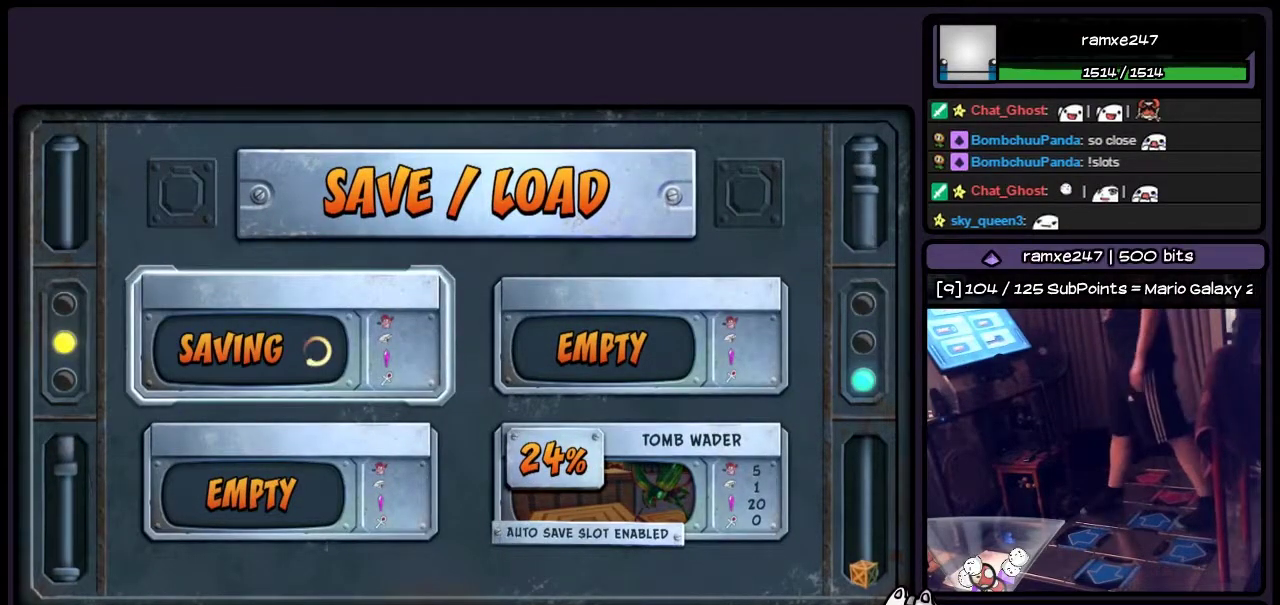
{"buttons": [], "events": []}
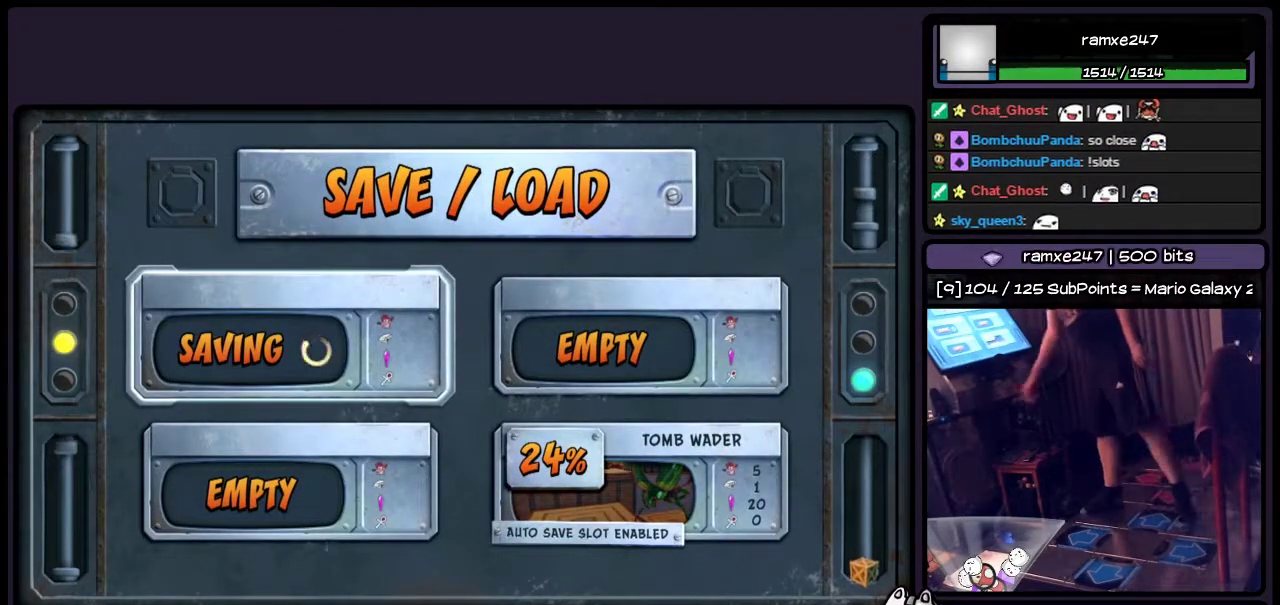
{"buttons": [], "events": []}
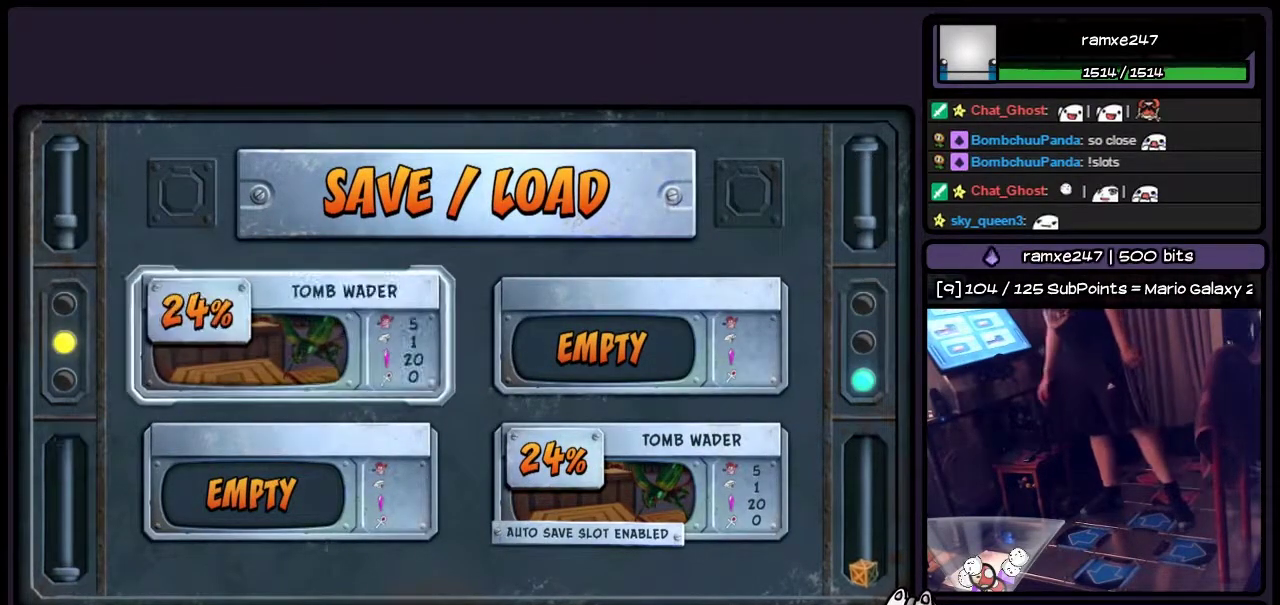
{"buttons": [], "events": []}
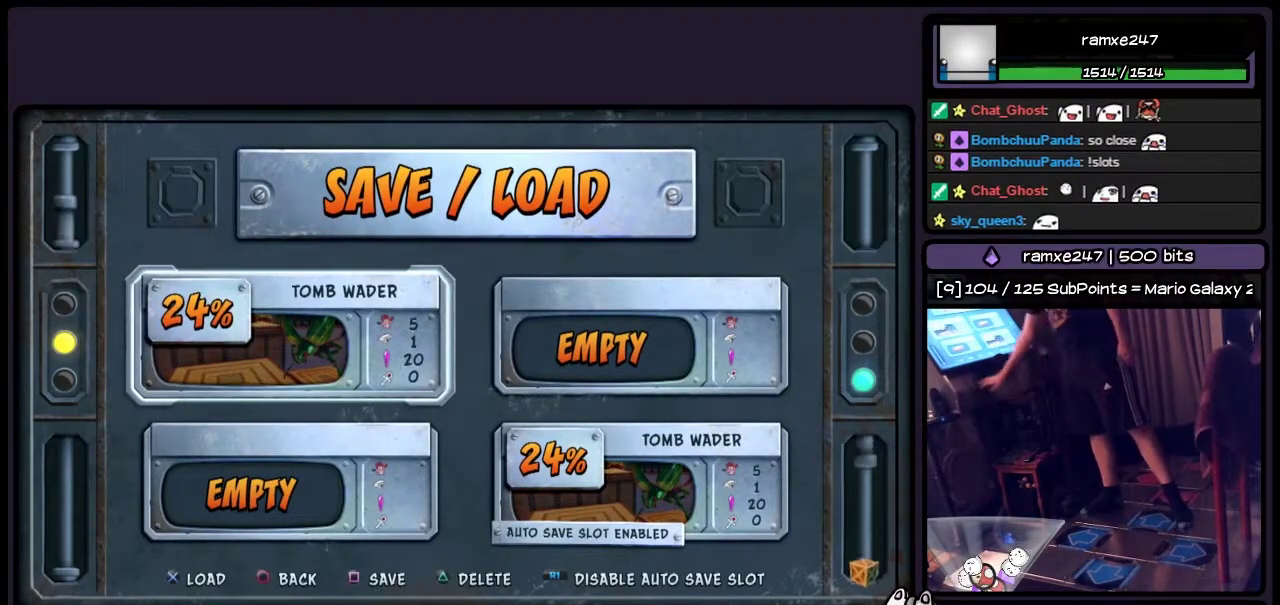
{"buttons": ["SELECT"], "events": [[433, "SELECT", "down"]]}
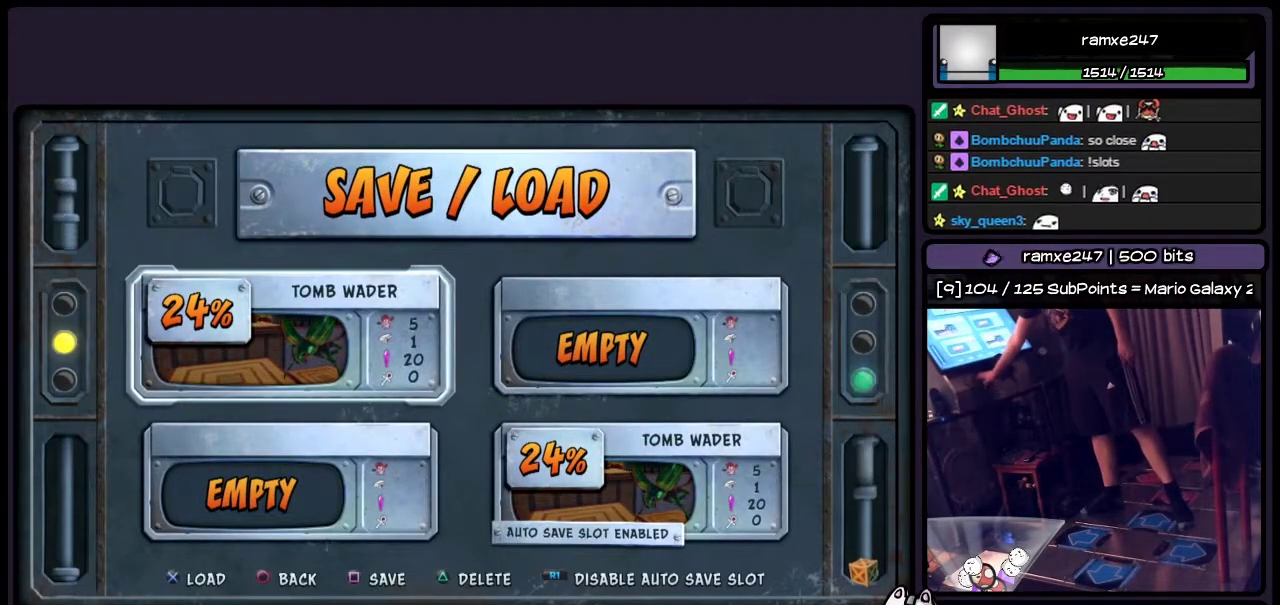
{"buttons": [], "events": [[150, "SELECT", "up"]]}
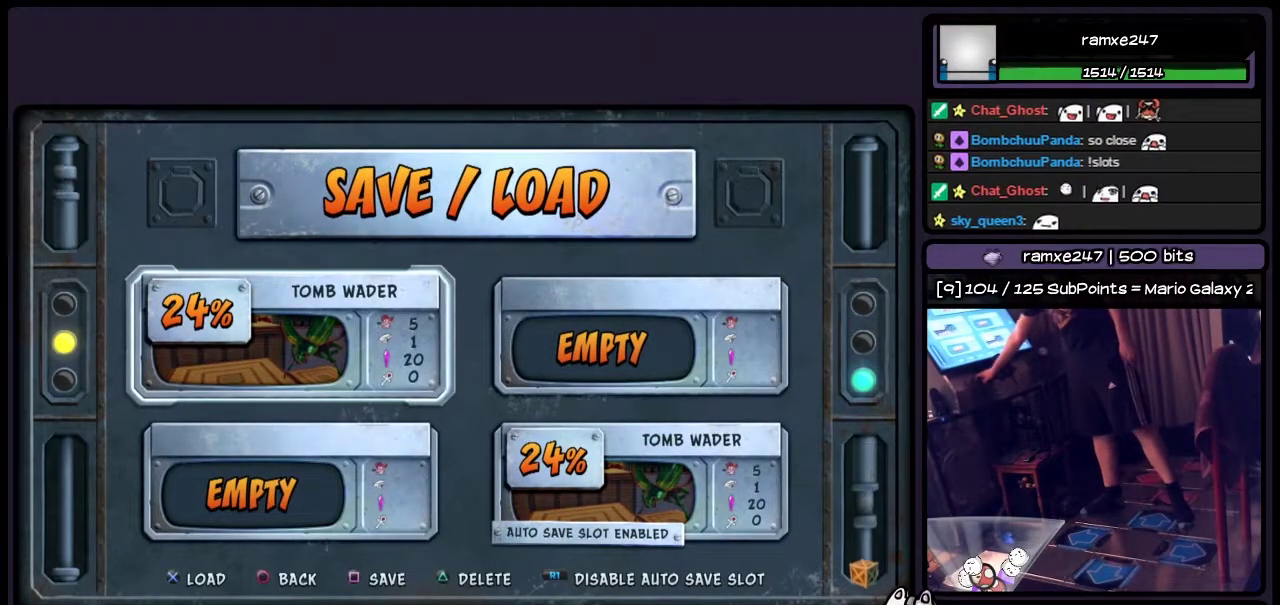
{"buttons": [], "events": []}
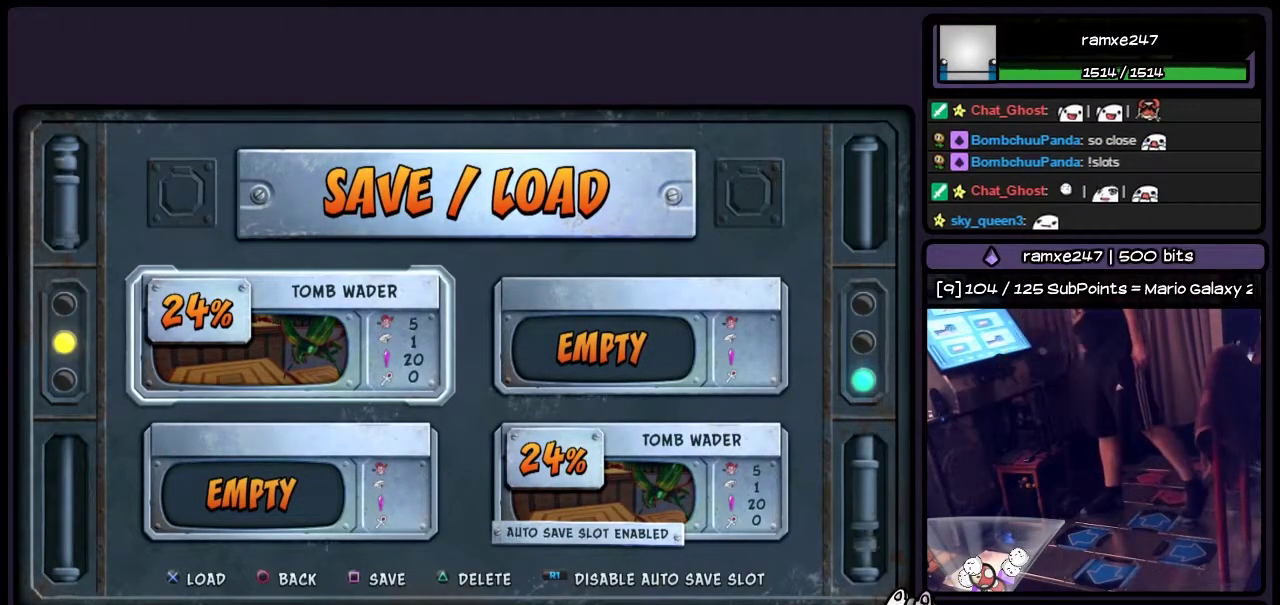
{"buttons": [], "events": []}
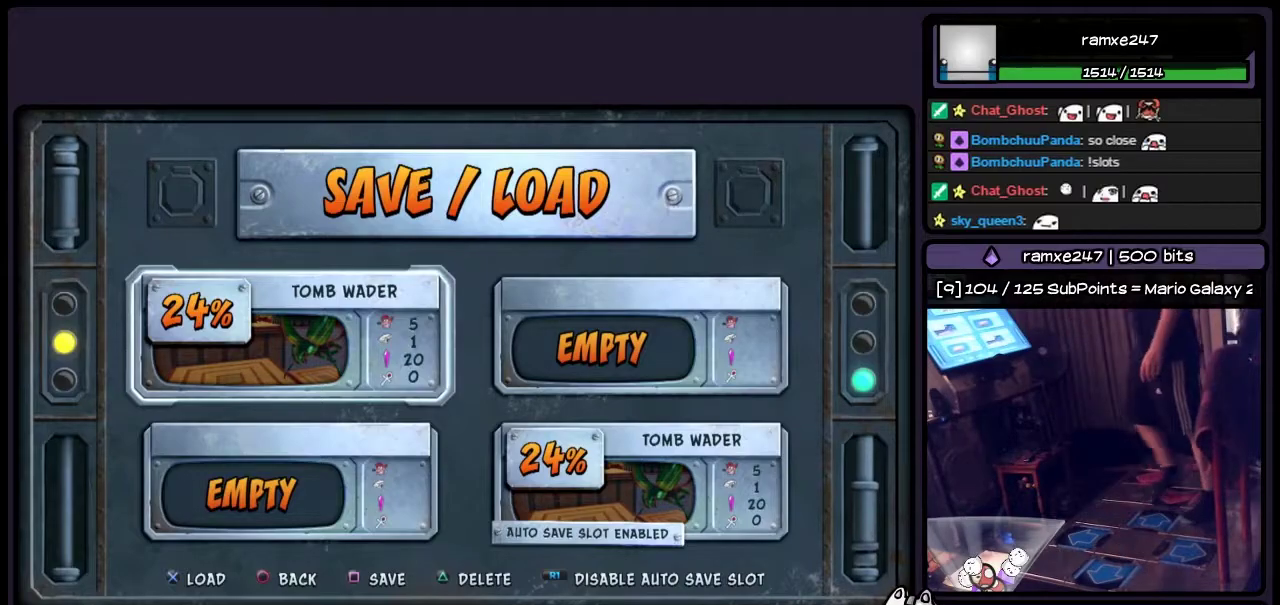
{"buttons": [], "events": [[67, "CIRCLE", "down"], [317, "CIRCLE", "up"]]}
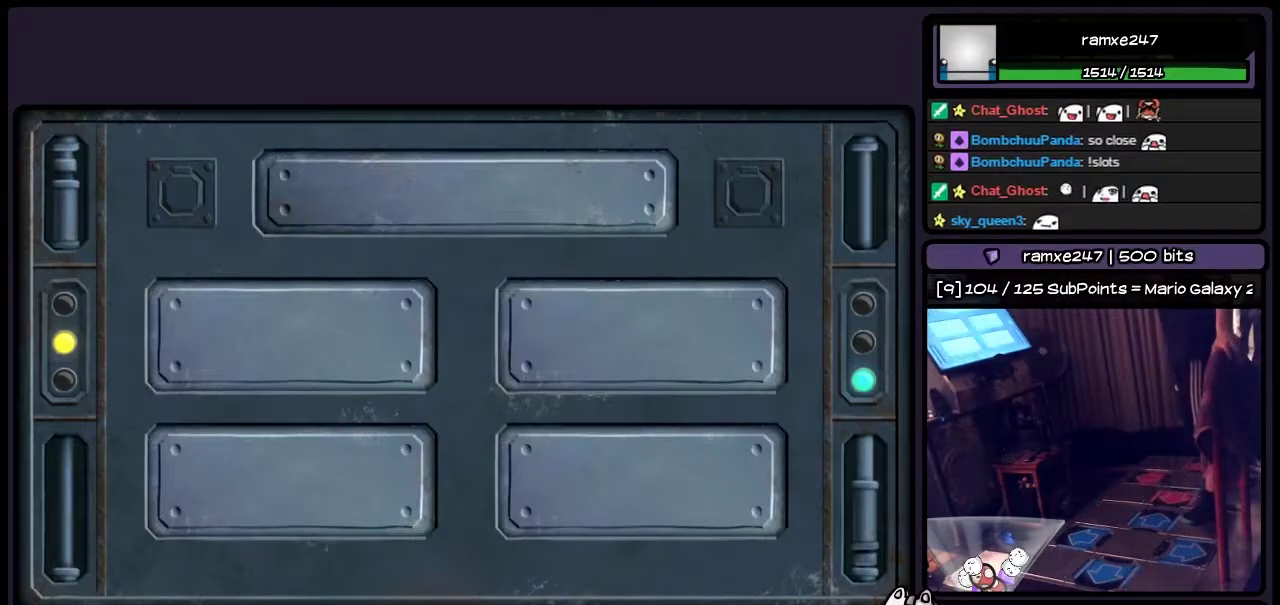
{"buttons": [], "events": []}
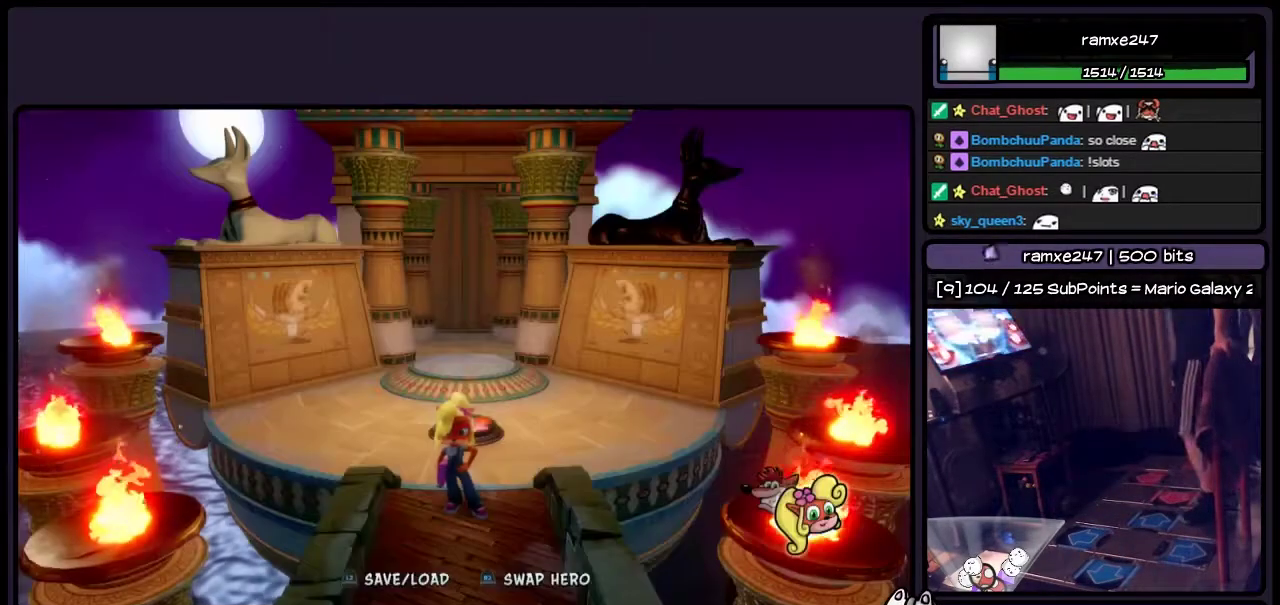
{"buttons": [], "events": []}
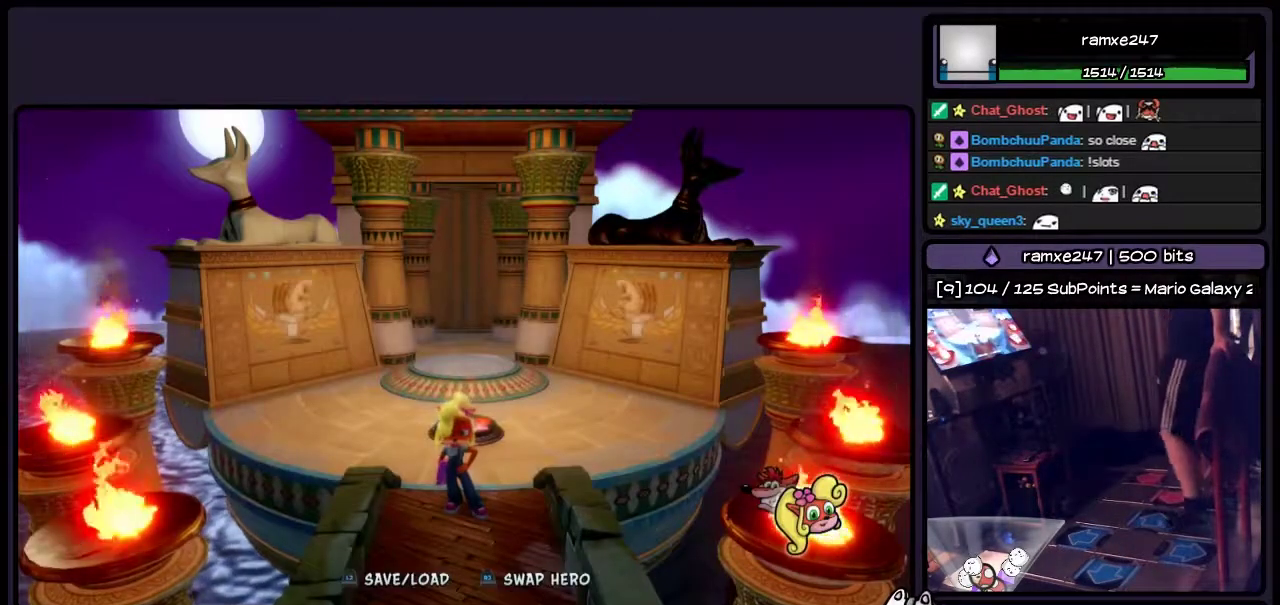
{"buttons": [], "events": []}
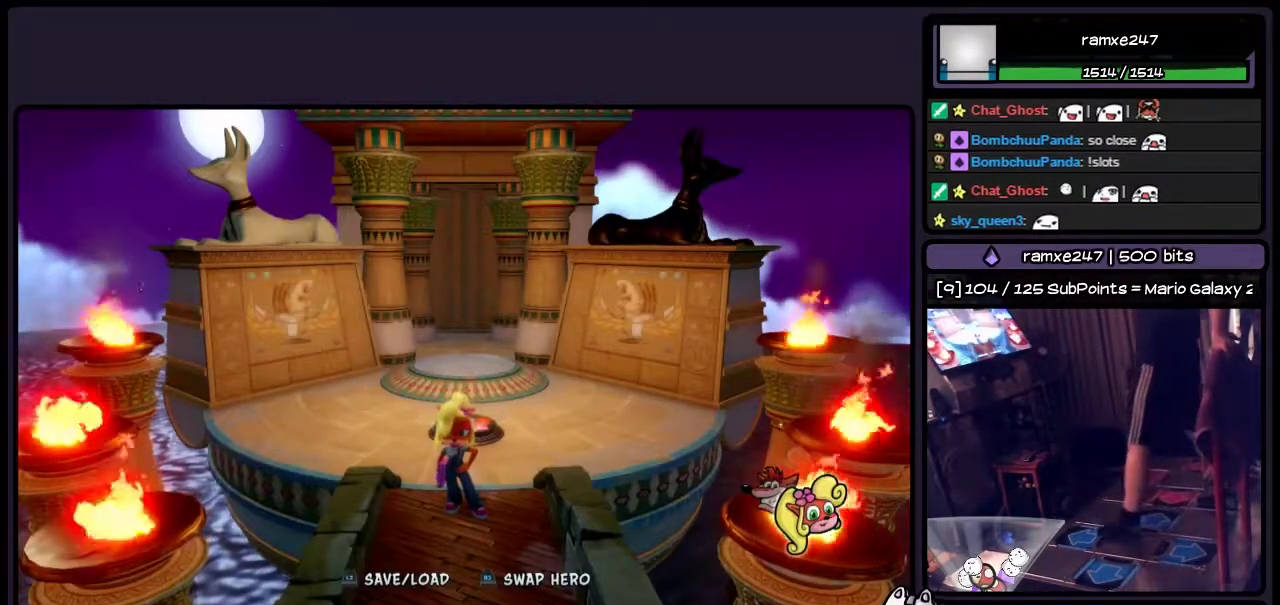
{"buttons": ["DPAD_UP"], "events": [[67, "DPAD_UP", "down"]]}
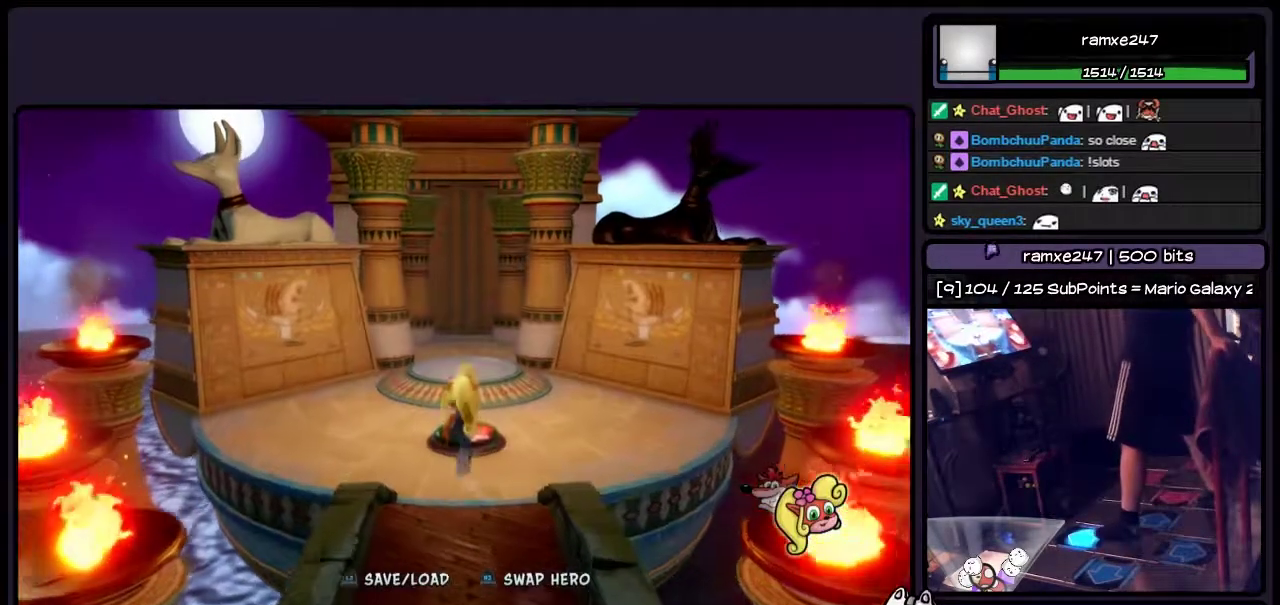
{"buttons": [], "events": [[267, "DPAD_UP", "up"]]}
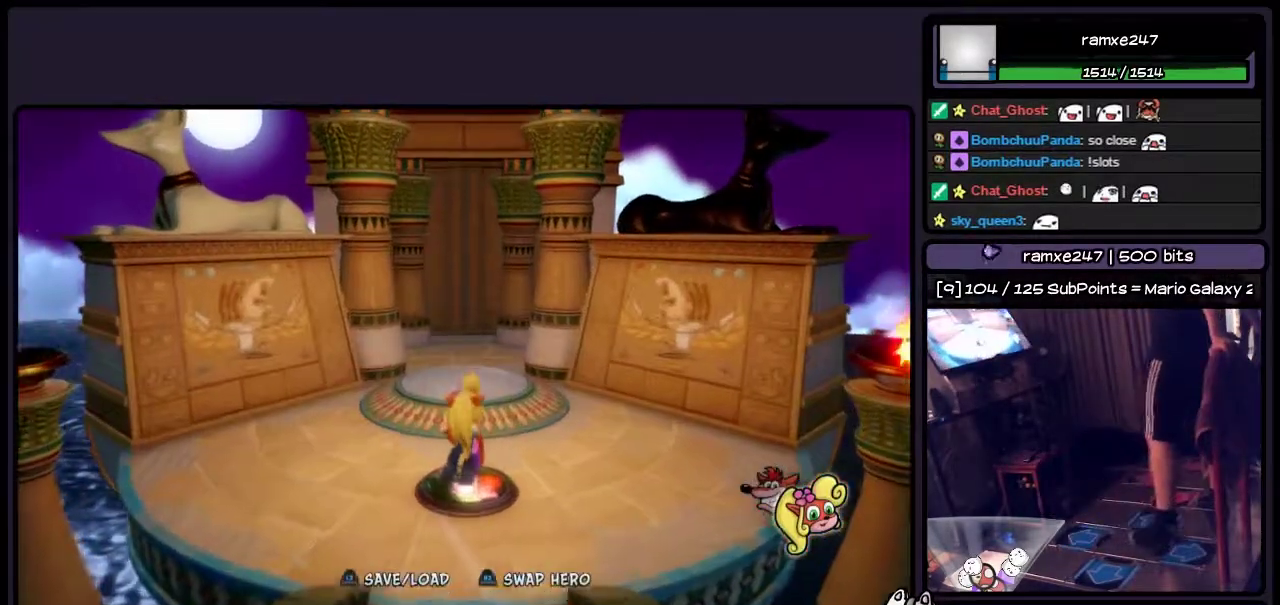
{"buttons": [], "events": []}
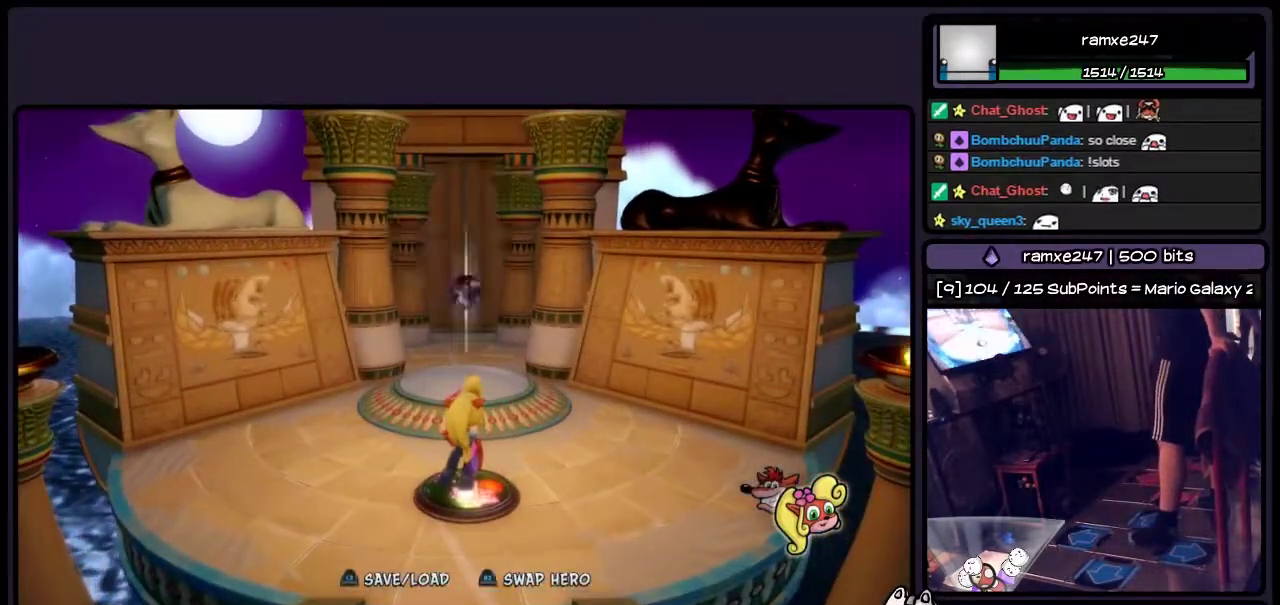
{"buttons": [], "events": []}
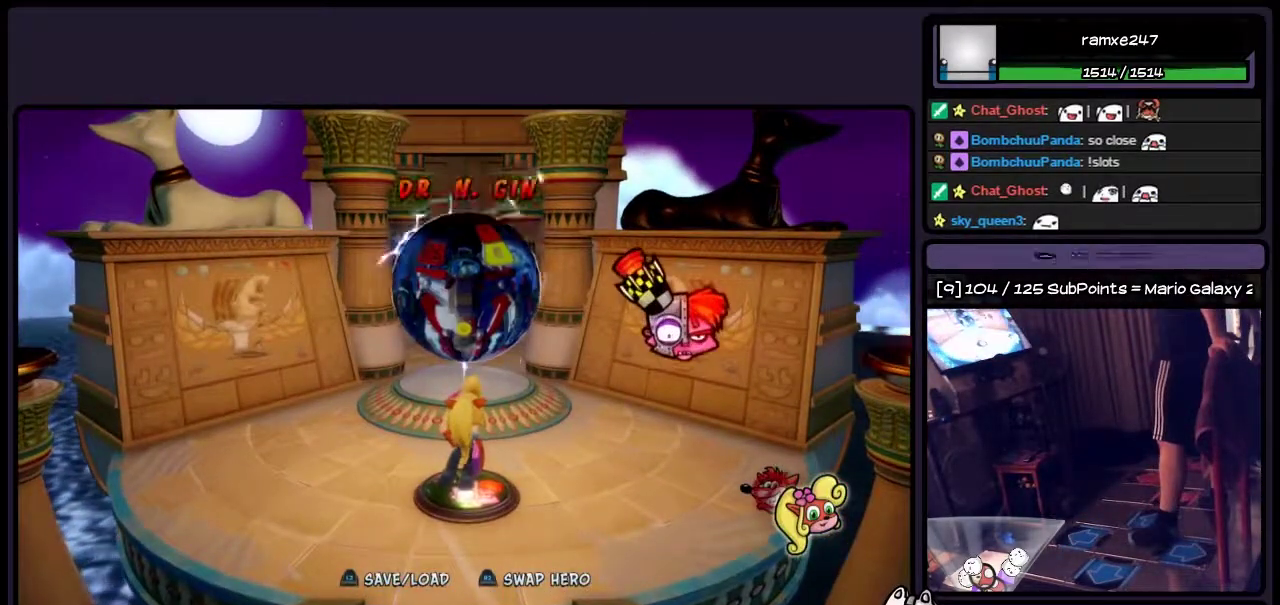
{"buttons": [], "events": []}
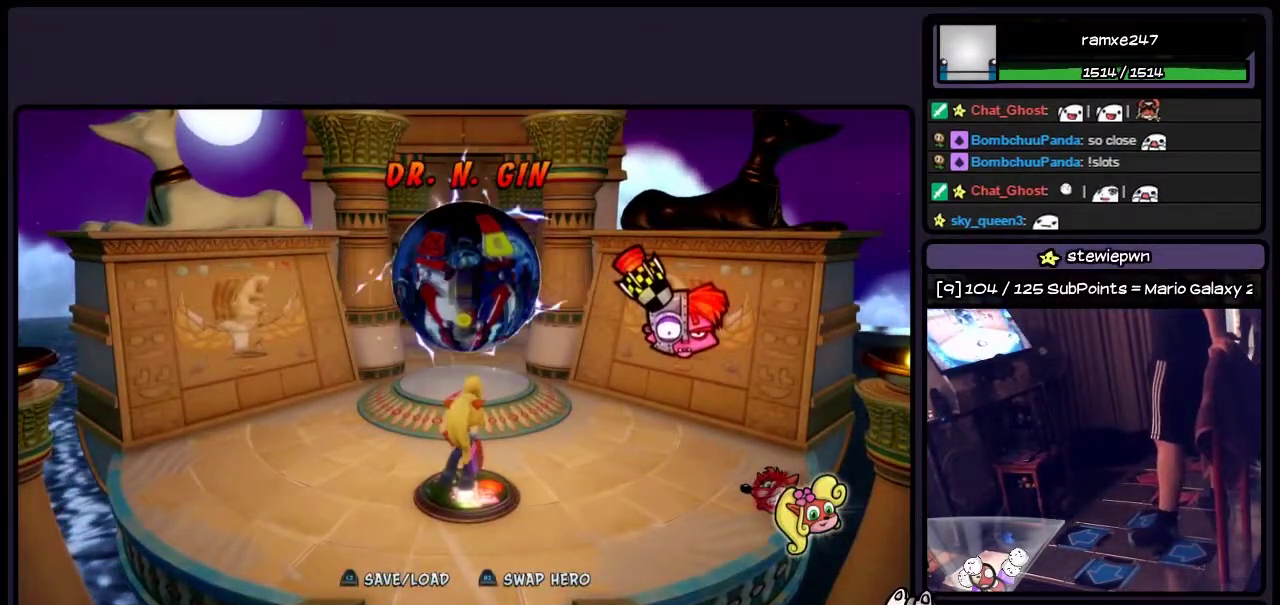
{"buttons": [], "events": []}
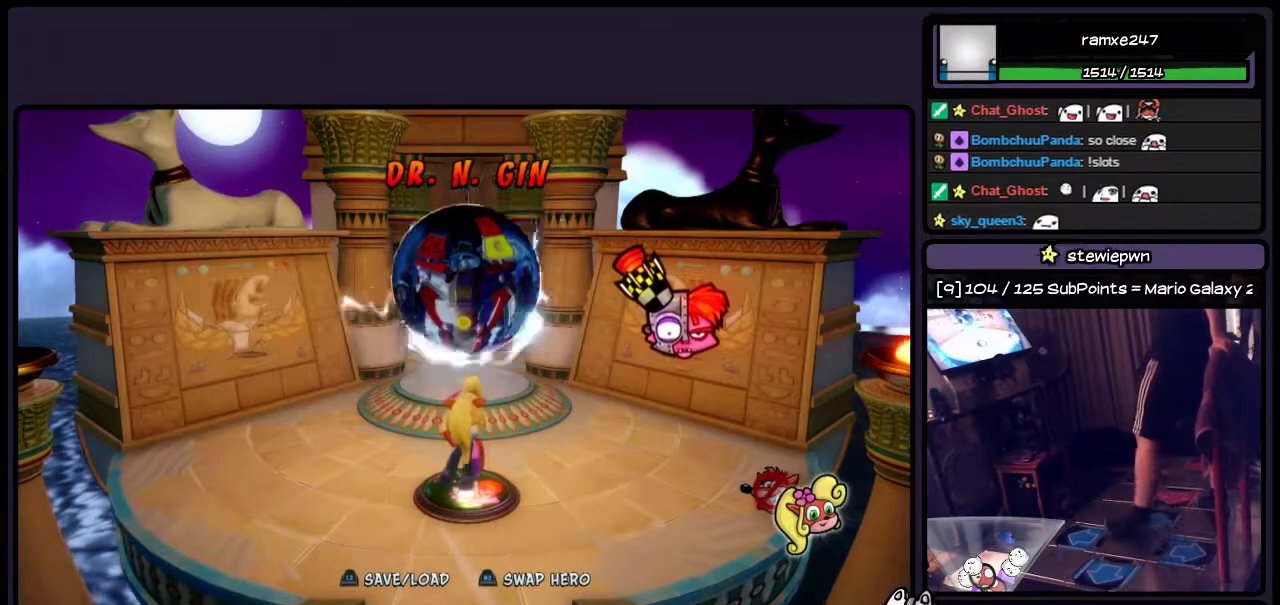
{"buttons": ["DPAD_UP"], "events": [[400, "DPAD_UP", "down"]]}
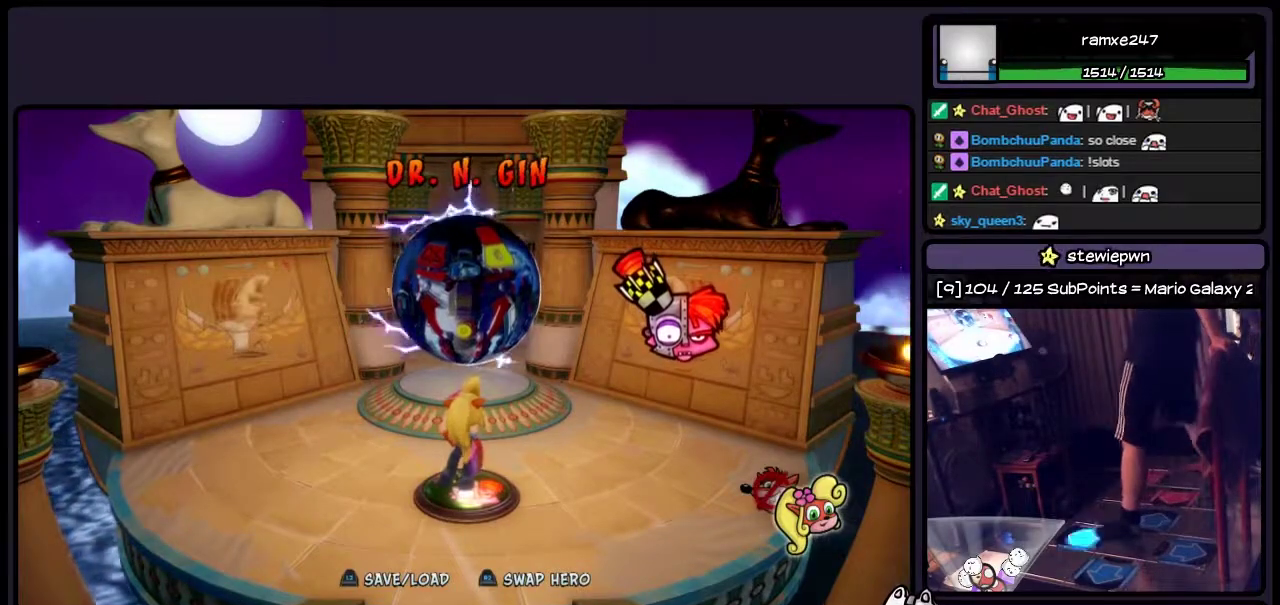
{"buttons": ["CROSS", "DPAD_UP"], "events": [[100, "CROSS", "down"]]}
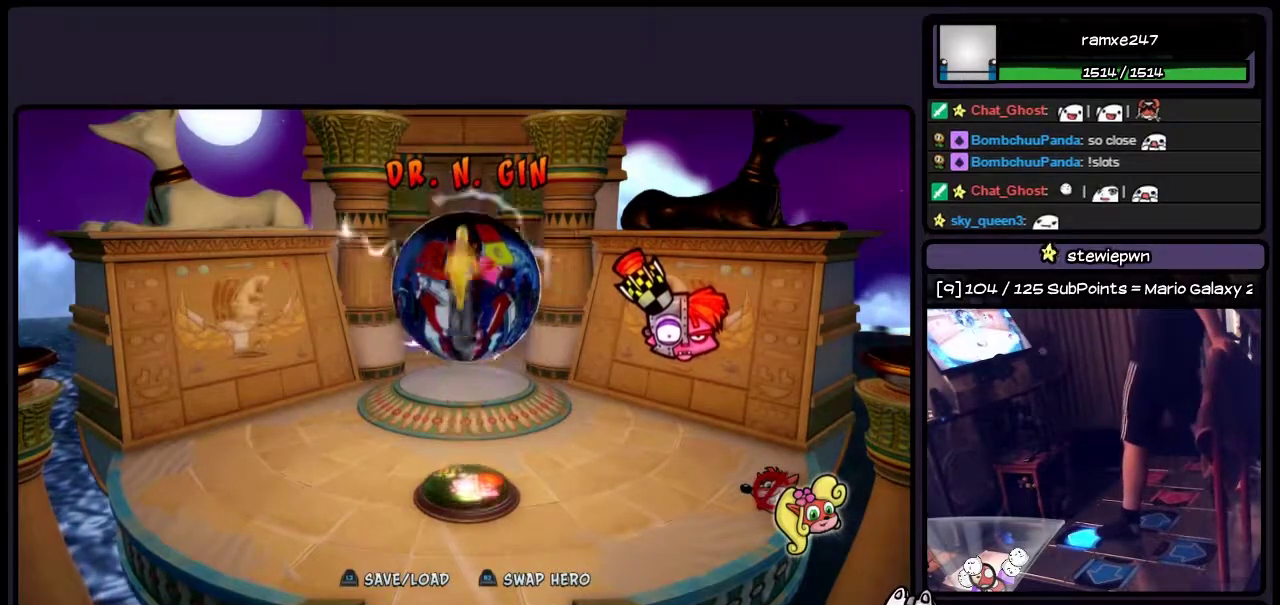
{"buttons": ["DPAD_UP"], "events": [[100, "CROSS", "up"], [267, "CROSS", "down"], [483, "CROSS", "up"]]}
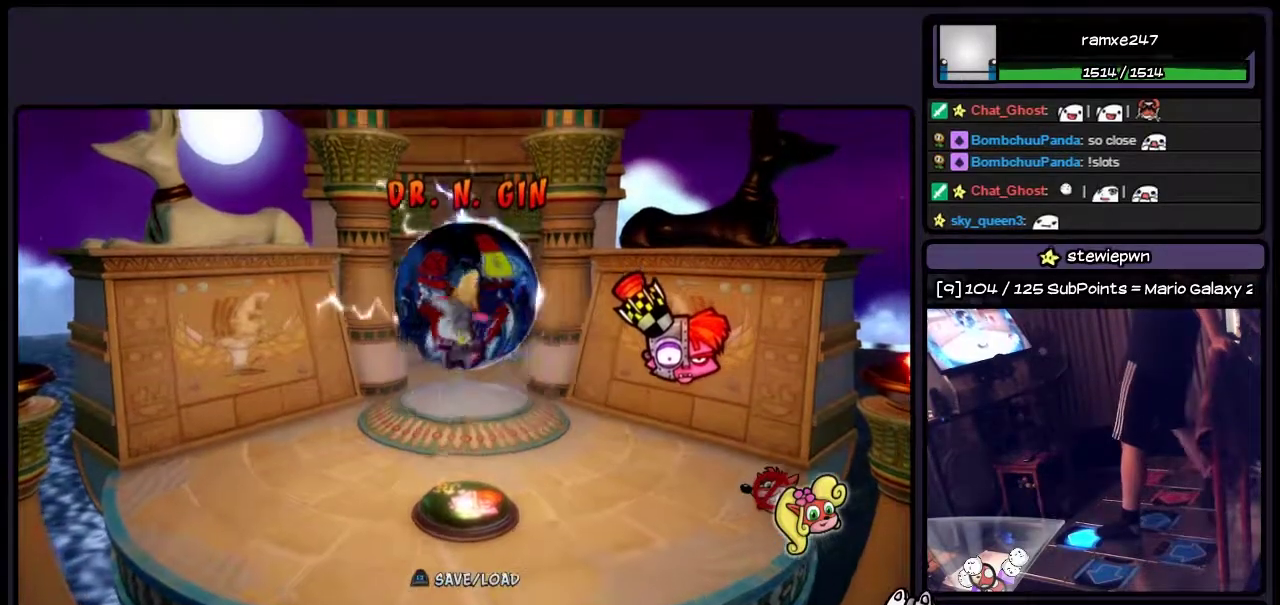
{"buttons": [], "events": [[317, "DPAD_UP", "up"]]}